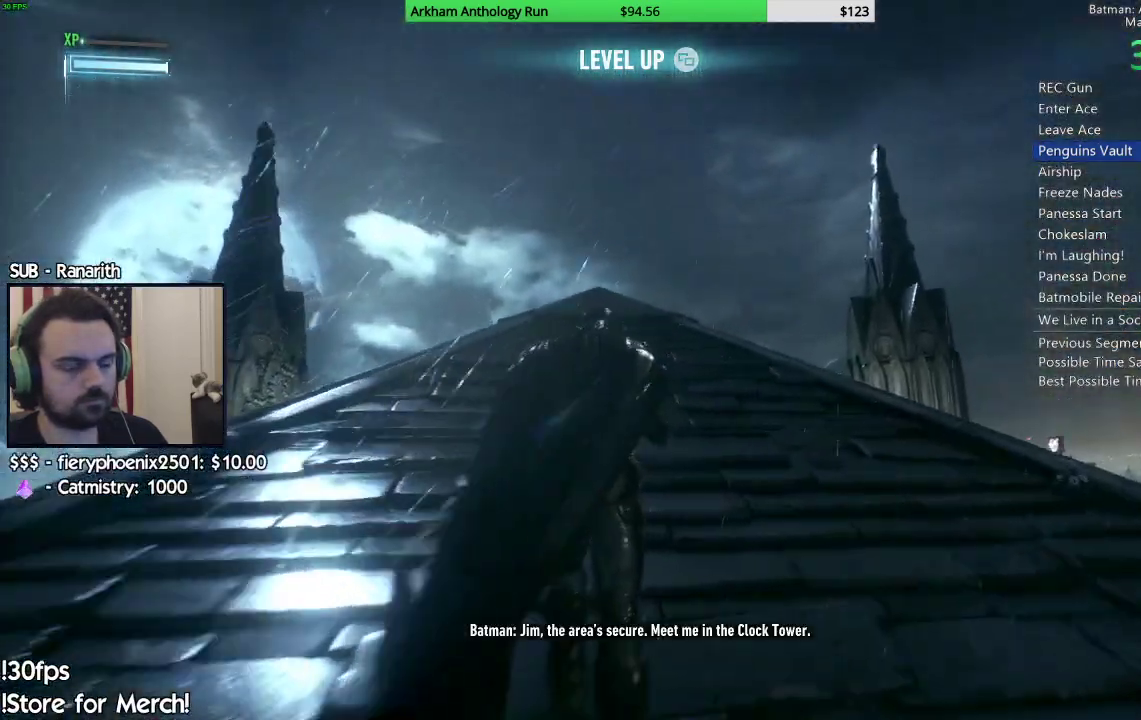
Gameplay with a controller (Xbox layout); each line is a JSON object with the inputs held at the frame after it (dt_ms = milliseconds from this image to that frame). "events" lists button and stick changes between this image and that frame as [ms after this image, input, new state], when the widget could be followed in between.
{"dt_ms": 500, "buttons": [], "left_stick": "center", "right_stick": "center", "events": [[233, "right_stick", "center"], [367, "B", "down"], [367, "left_stick", "center"], [450, "B", "up"]]}
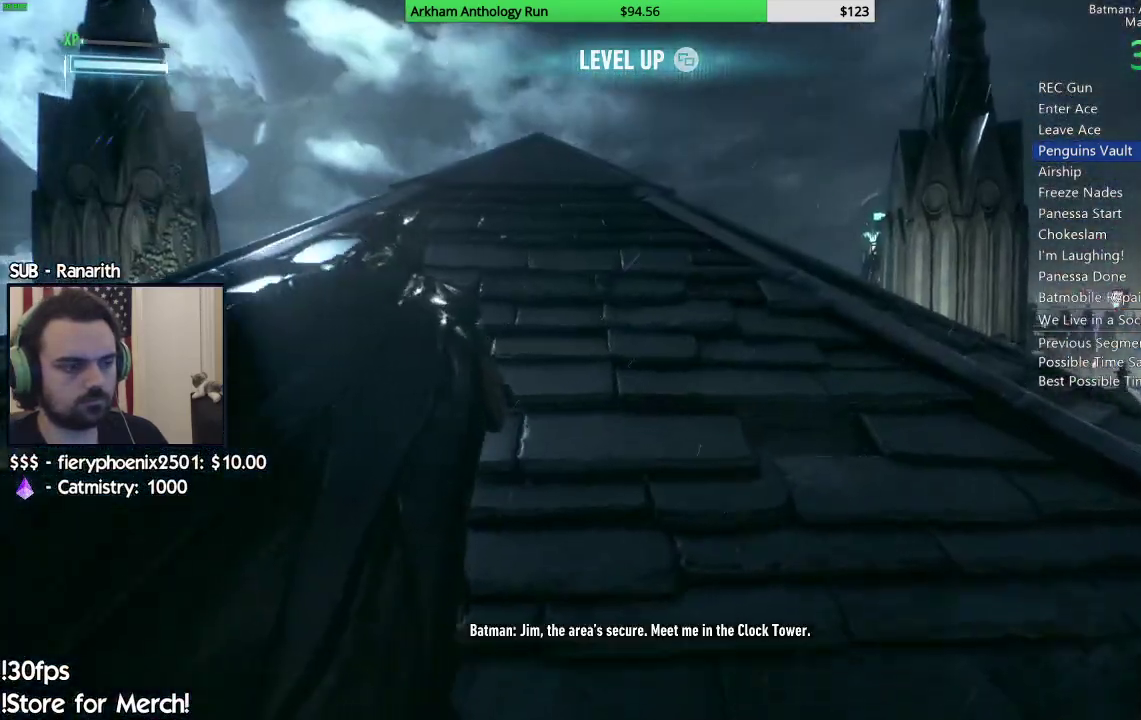
{"dt_ms": 500, "buttons": ["B"], "left_stick": "center", "right_stick": "center", "events": [[33, "B", "down"], [117, "B", "up"], [183, "B", "down"], [283, "B", "up"], [333, "B", "down"], [417, "B", "up"], [500, "B", "down"]]}
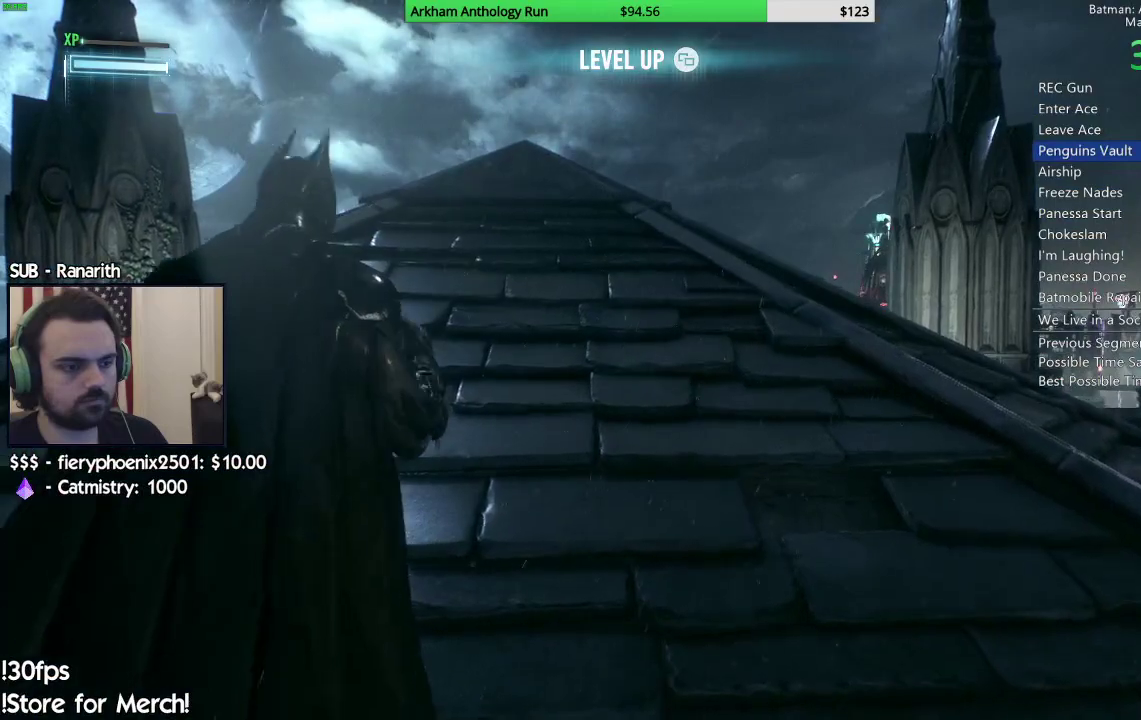
{"dt_ms": 500, "buttons": [], "left_stick": "center", "right_stick": "center", "events": [[83, "B", "up"], [100, "left_stick", "up"], [267, "right_stick", "down"], [483, "right_stick", "center"], [500, "left_stick", "center"]]}
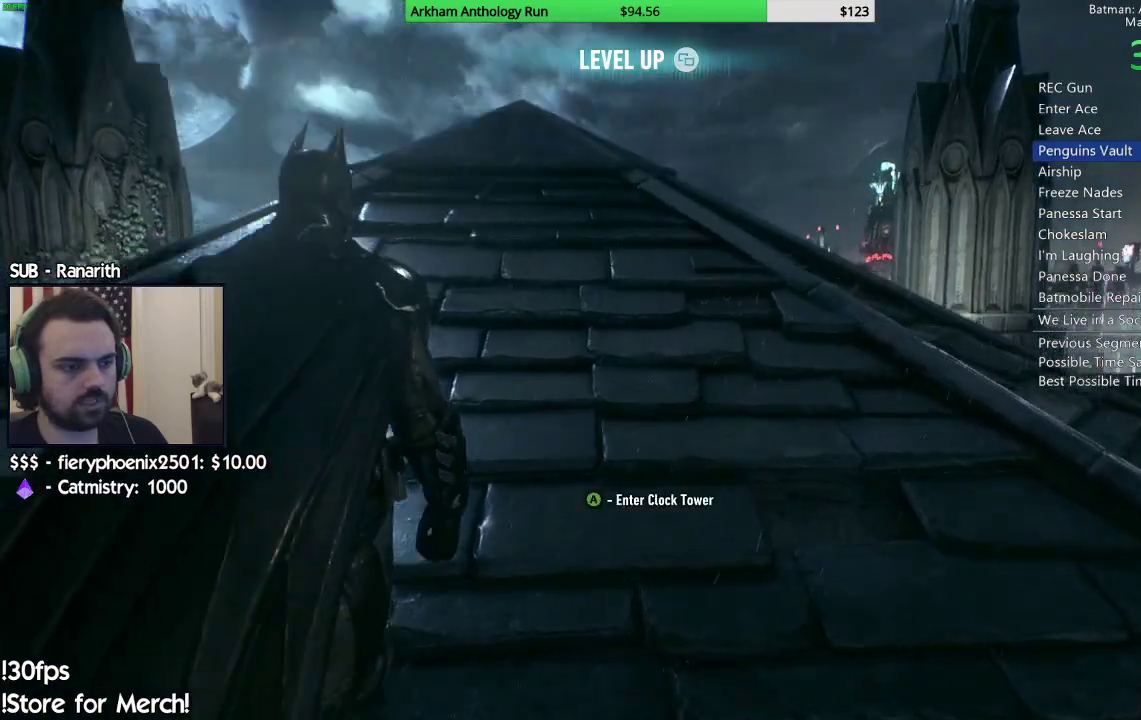
{"dt_ms": 500, "buttons": ["A"], "left_stick": "center", "right_stick": "center", "events": [[183, "A", "down"], [267, "A", "up"], [350, "A", "down"], [400, "A", "up"], [483, "A", "down"]]}
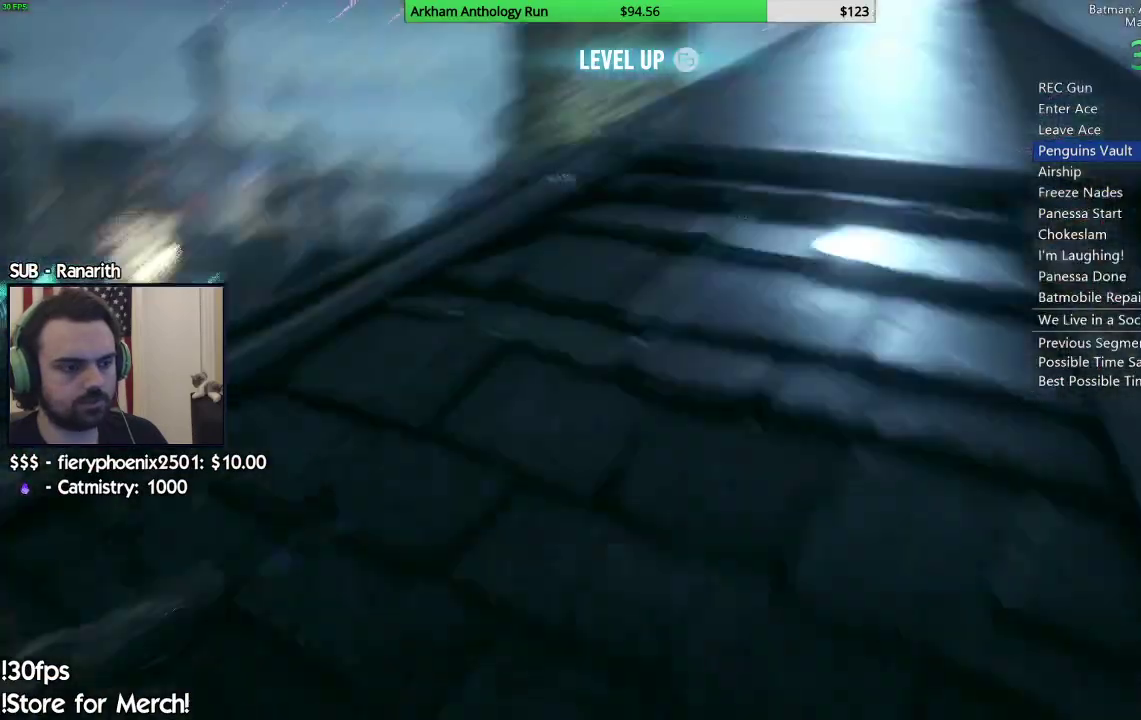
{"dt_ms": 500, "buttons": [], "left_stick": "center", "right_stick": "down-right", "events": [[83, "A", "up"], [283, "right_stick", "down"], [400, "right_stick", "down-right"]]}
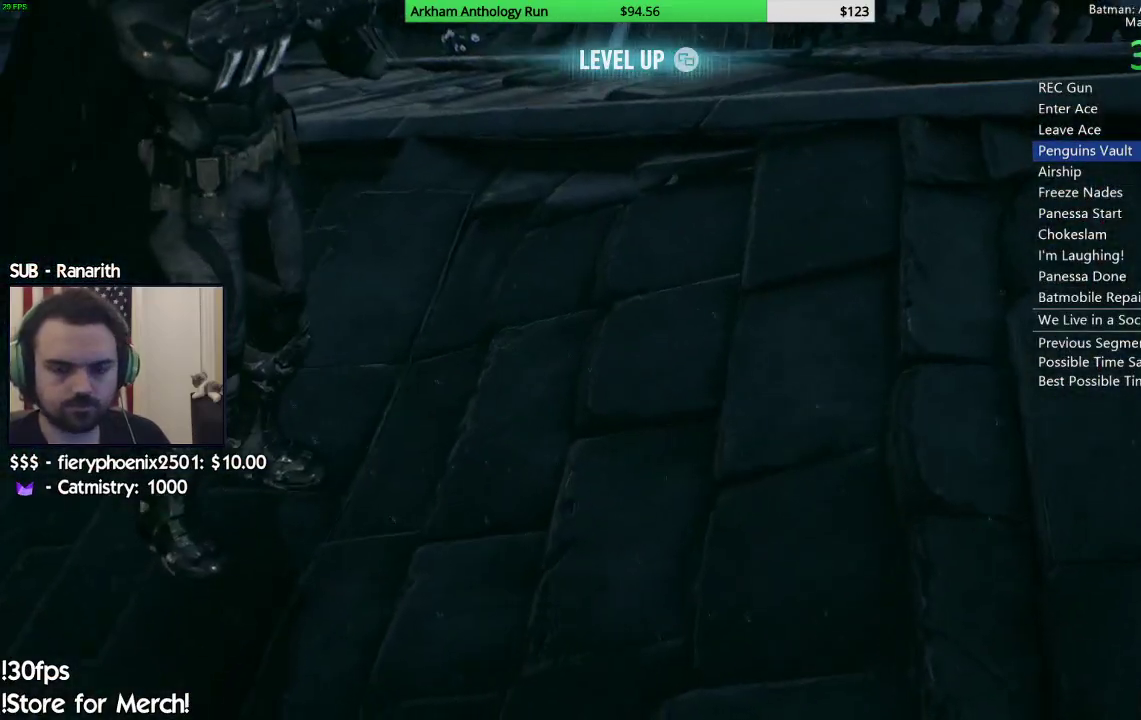
{"dt_ms": 500, "buttons": [], "left_stick": "center", "right_stick": "down-right", "events": [[183, "right_stick", "center"], [450, "right_stick", "down-right"]]}
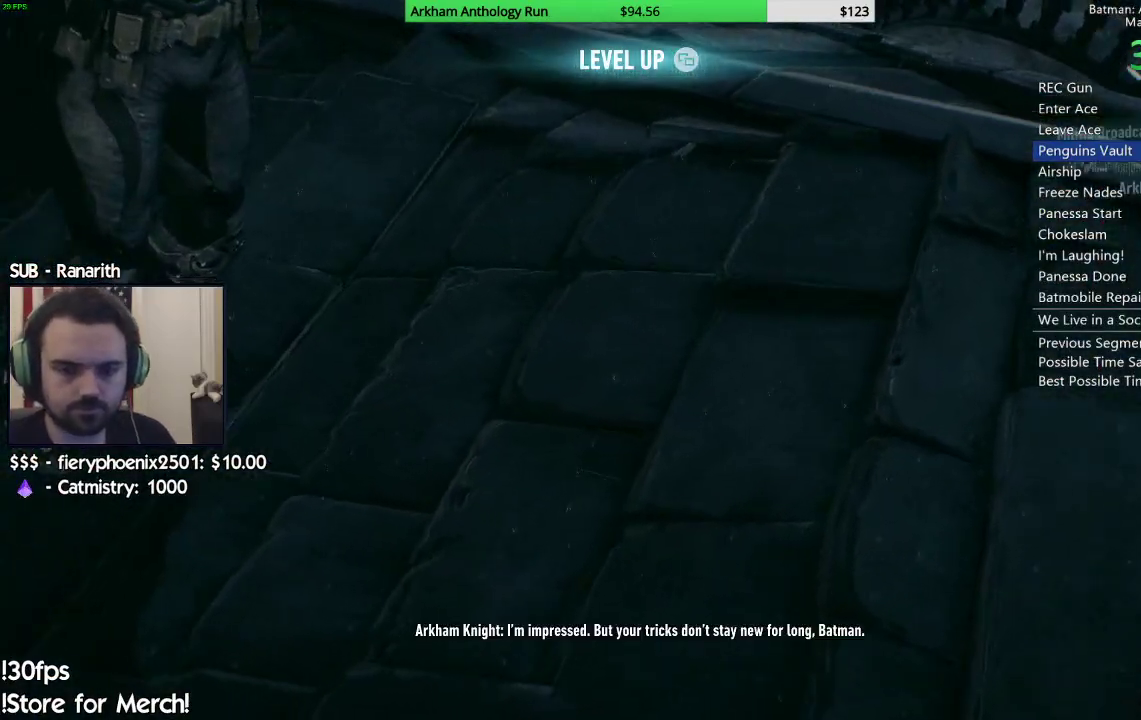
{"dt_ms": 500, "buttons": [], "left_stick": "center", "right_stick": "center", "events": [[267, "right_stick", "center"]]}
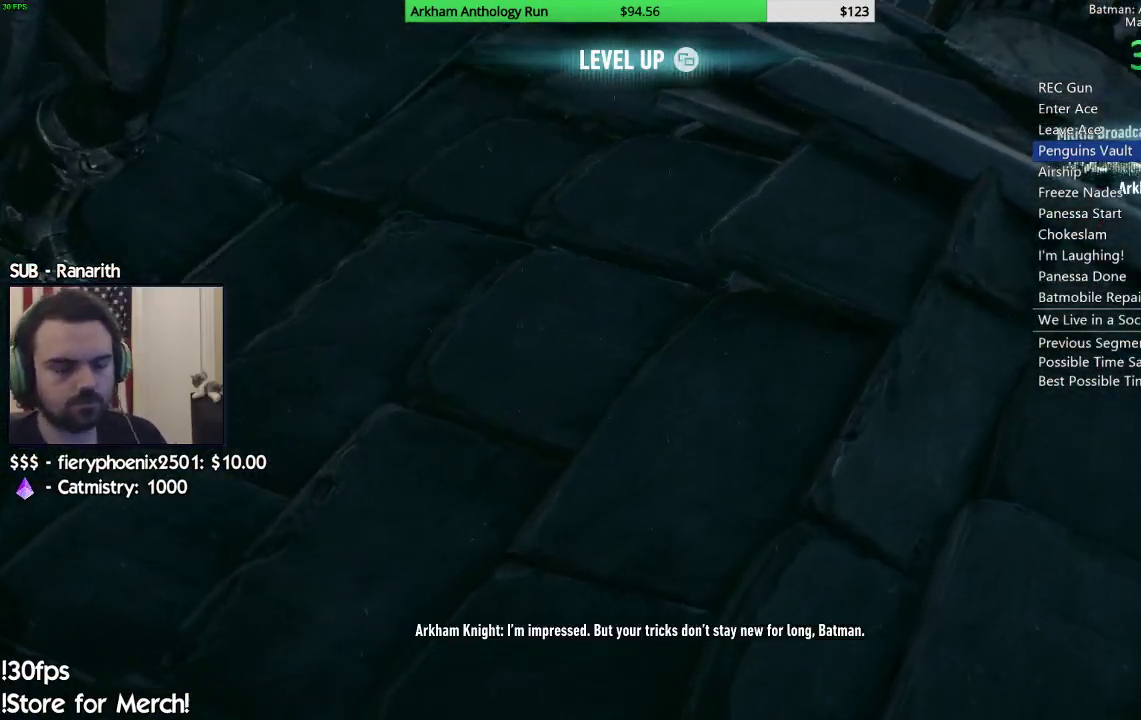
{"dt_ms": 500, "buttons": [], "left_stick": "center", "right_stick": "center", "events": []}
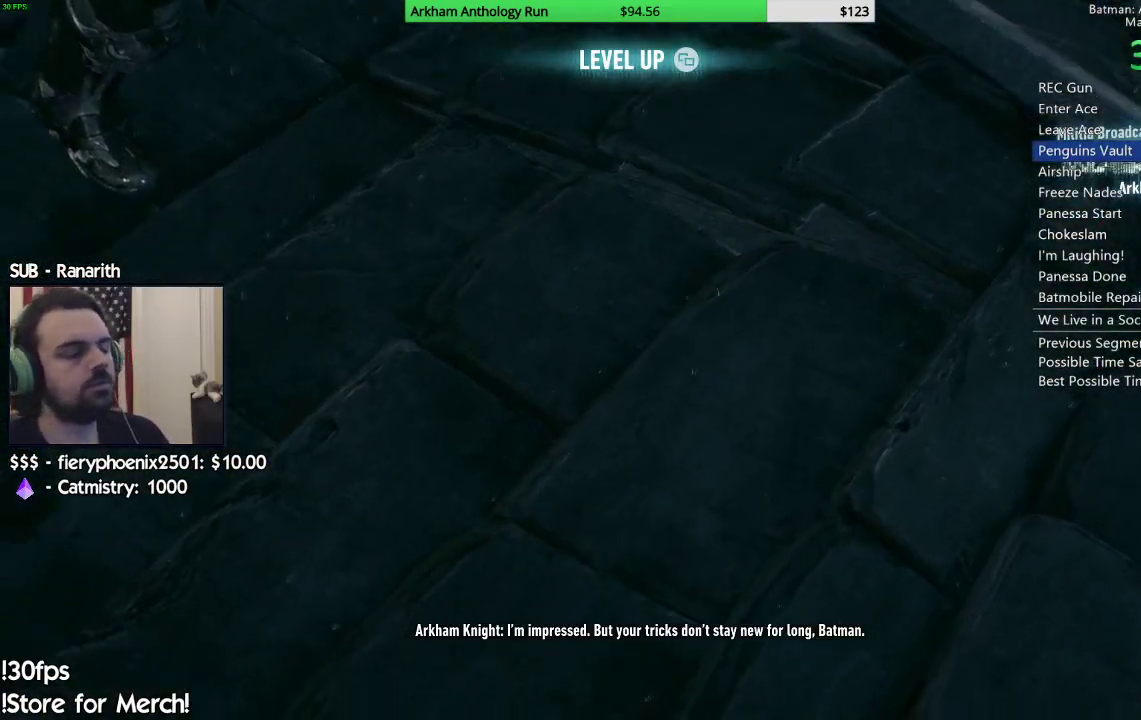
{"dt_ms": 500, "buttons": [], "left_stick": "center", "right_stick": "center", "events": []}
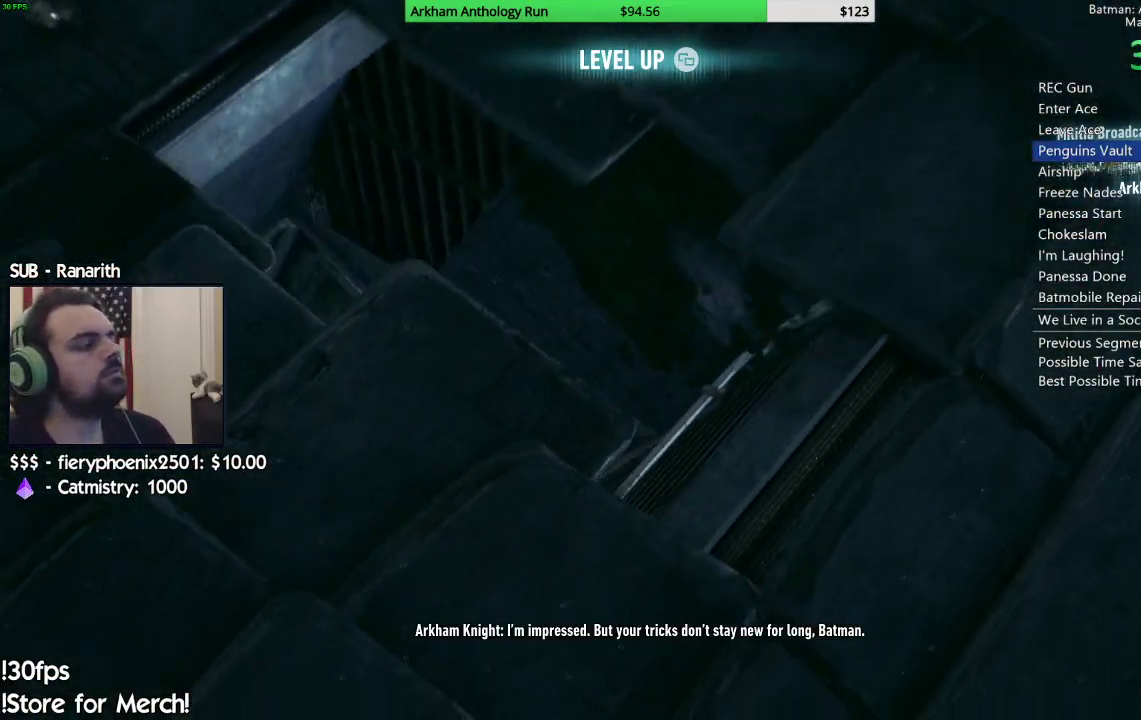
{"dt_ms": 500, "buttons": [], "left_stick": "center", "right_stick": "center", "events": []}
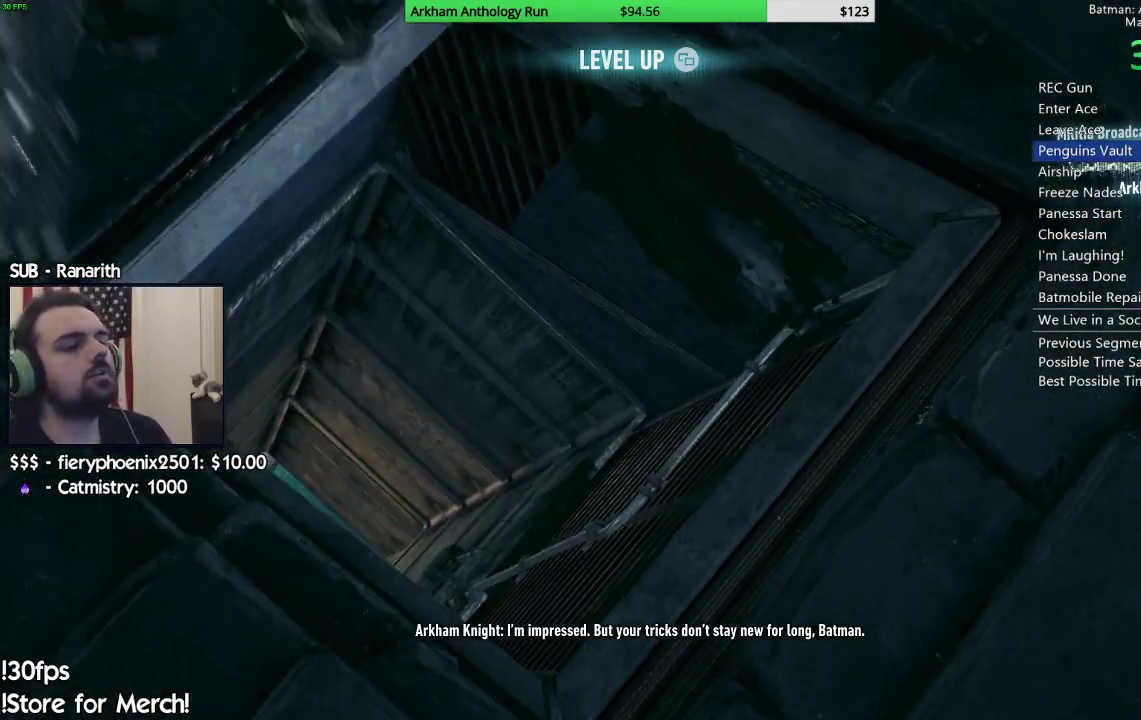
{"dt_ms": 500, "buttons": [], "left_stick": "center", "right_stick": "center", "events": []}
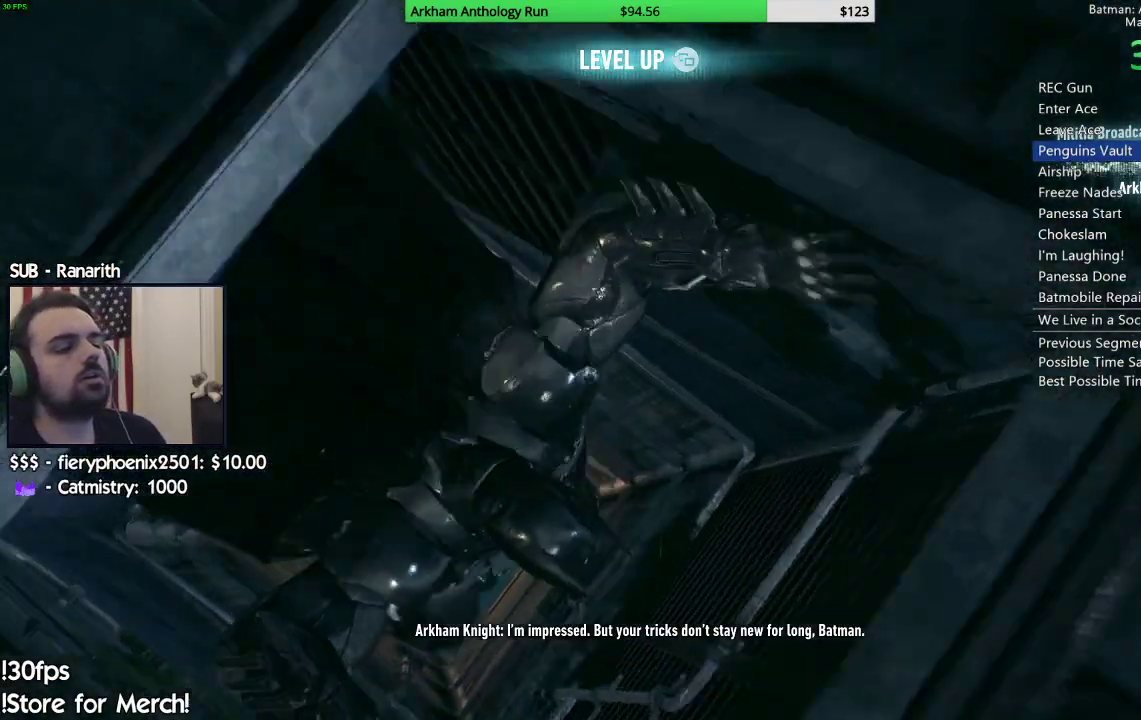
{"dt_ms": 500, "buttons": [], "left_stick": "center", "right_stick": "center", "events": []}
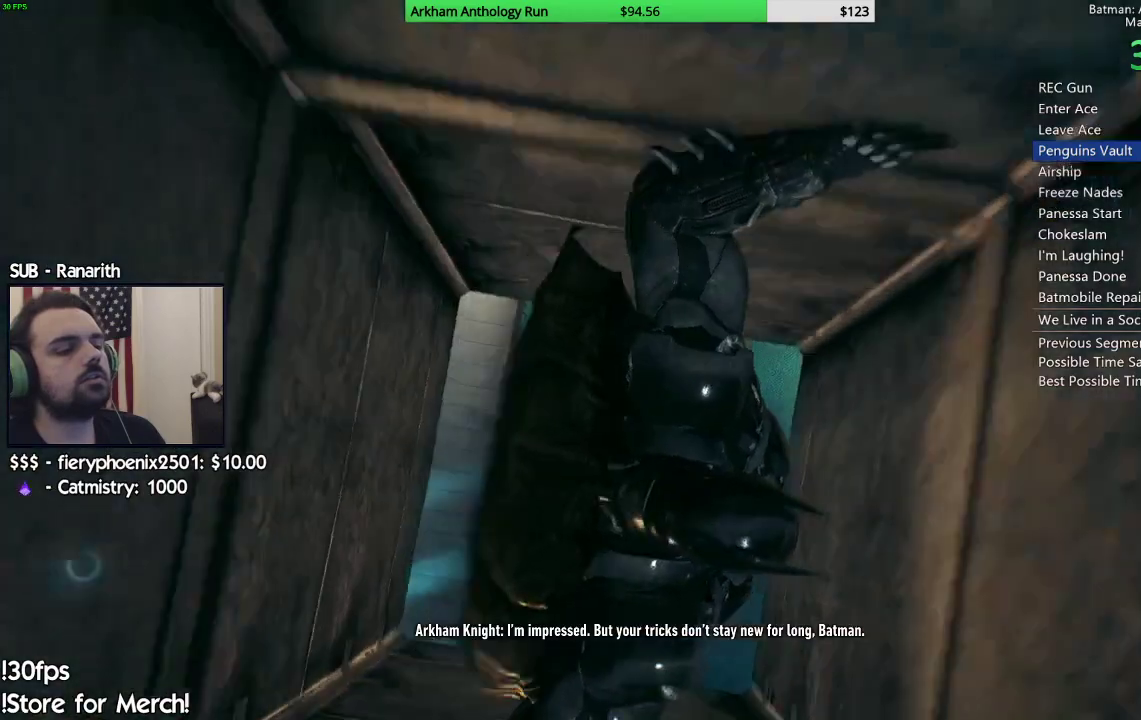
{"dt_ms": 500, "buttons": [], "left_stick": "center", "right_stick": "up-right", "events": [[267, "right_stick", "up-right"]]}
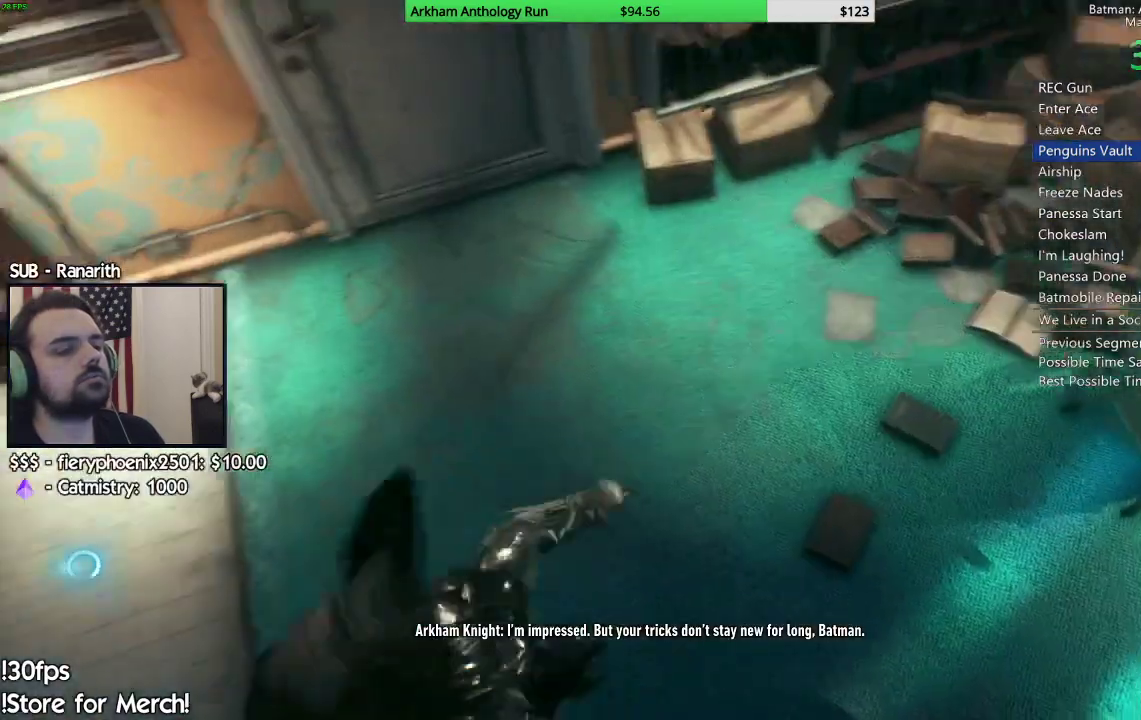
{"dt_ms": 500, "buttons": ["R2"], "left_stick": "down-right", "right_stick": "up-left", "events": [[17, "left_stick", "right"], [17, "right_stick", "up"], [67, "R2", "down"], [67, "right_stick", "up-left"], [233, "left_stick", "down-right"], [367, "right_stick", "up"], [433, "right_stick", "up-left"]]}
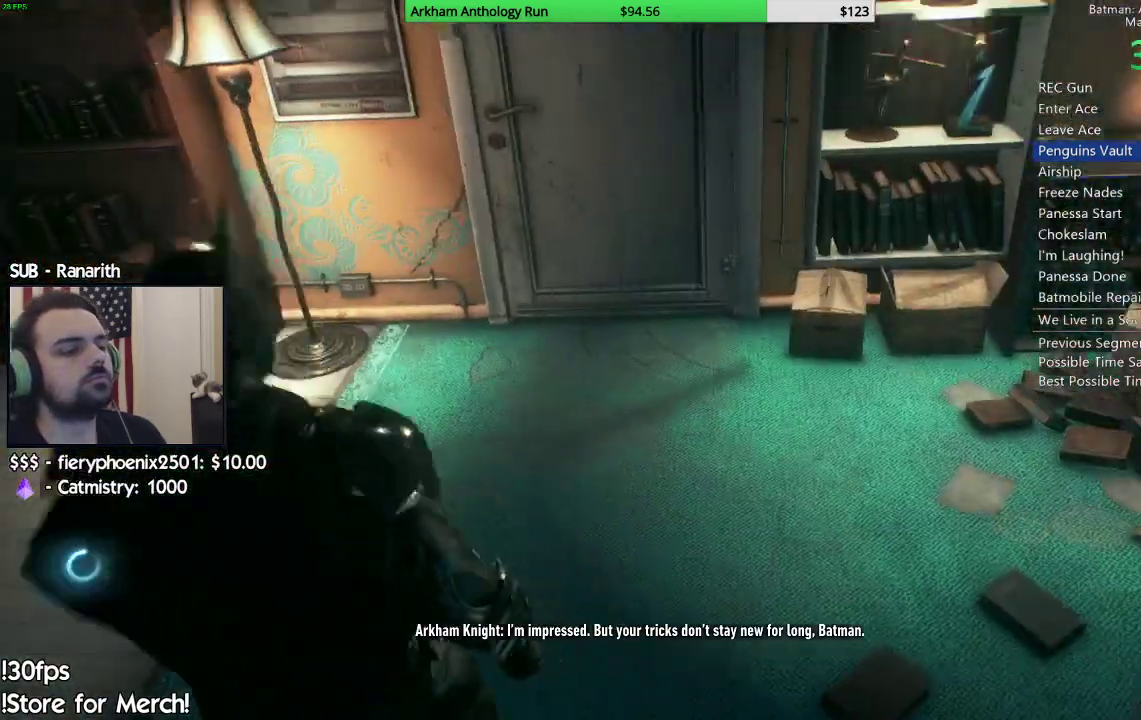
{"dt_ms": 1000, "buttons": ["R2"], "left_stick": "down", "right_stick": "center", "events": [[483, "left_stick", "down"], [633, "right_stick", "up"], [767, "right_stick", "up-right"], [850, "right_stick", "center"], [900, "right_stick", "up-left"], [983, "right_stick", "center"]]}
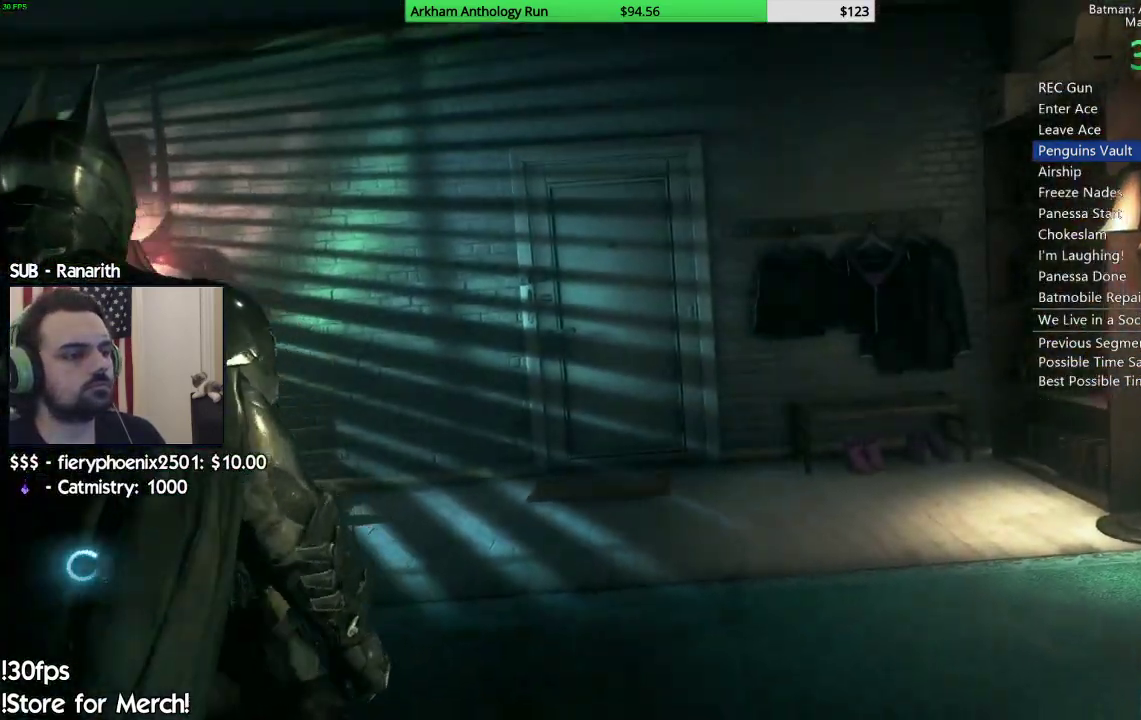
{"dt_ms": 500, "buttons": [], "left_stick": "down", "right_stick": "center", "events": [[183, "right_stick", "down-right"], [267, "right_stick", "right"], [350, "right_stick", "center"], [467, "R2", "up"]]}
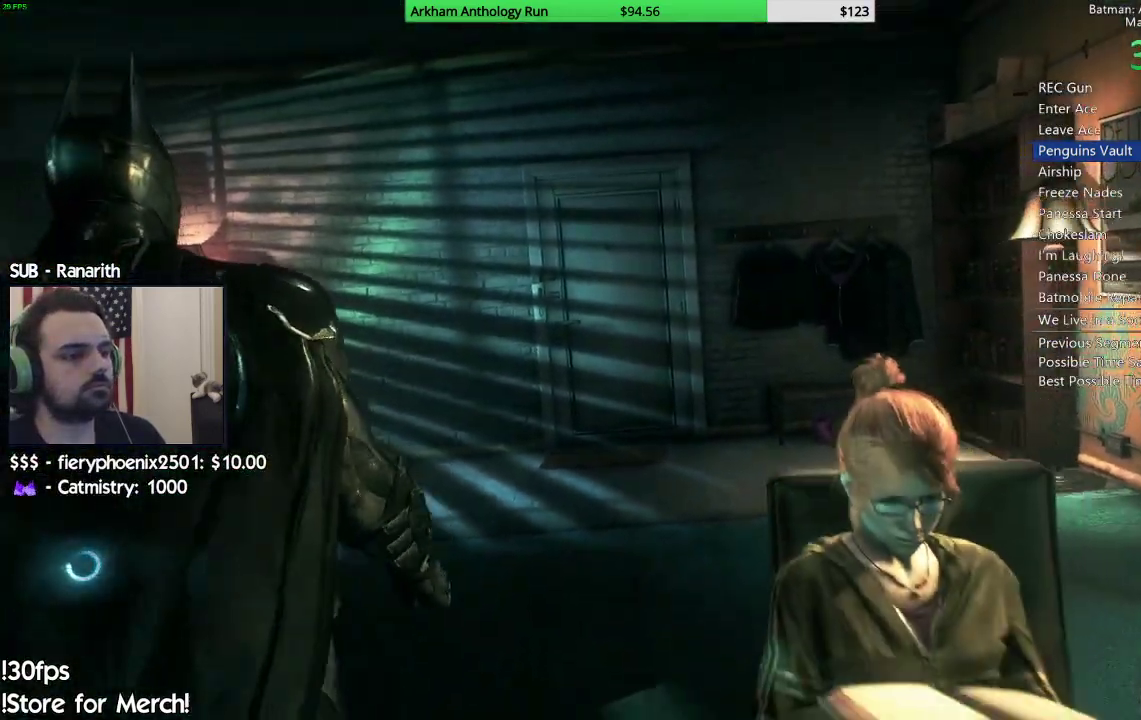
{"dt_ms": 500, "buttons": [], "left_stick": "down", "right_stick": "center", "events": [[67, "right_stick", "up"], [217, "right_stick", "center"]]}
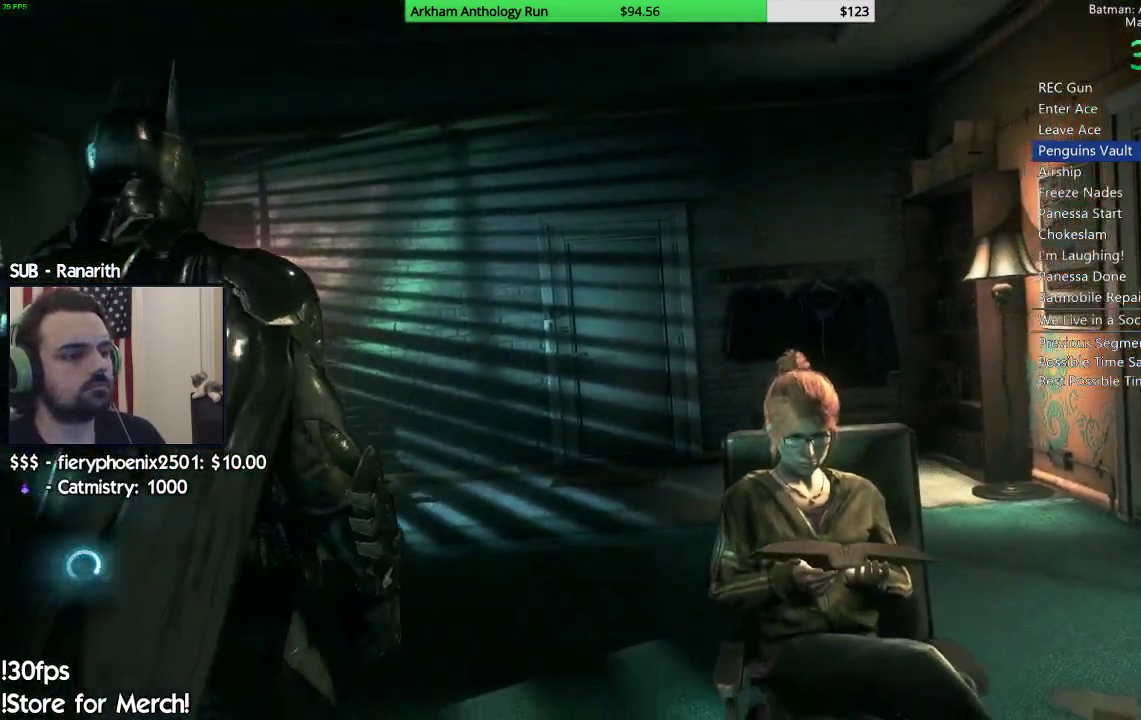
{"dt_ms": 500, "buttons": [], "left_stick": "center", "right_stick": "center", "events": [[183, "left_stick", "center"], [183, "right_stick", "down"], [367, "right_stick", "down-right"], [483, "right_stick", "center"]]}
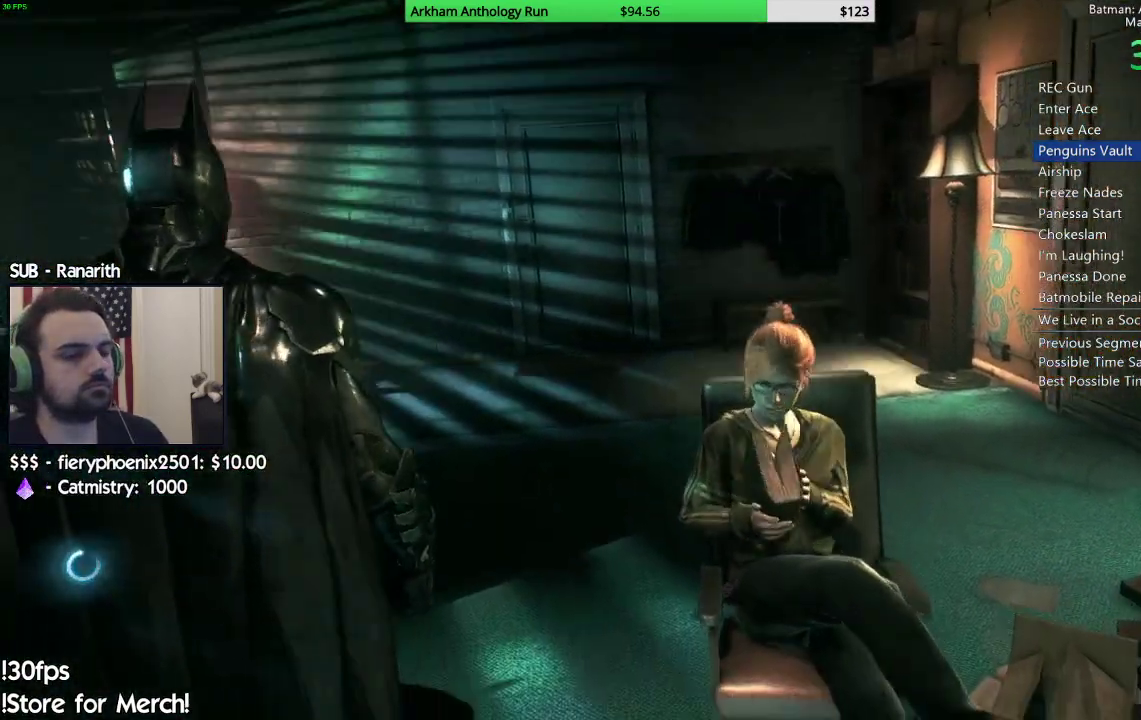
{"dt_ms": 500, "buttons": [], "left_stick": "center", "right_stick": "center", "events": []}
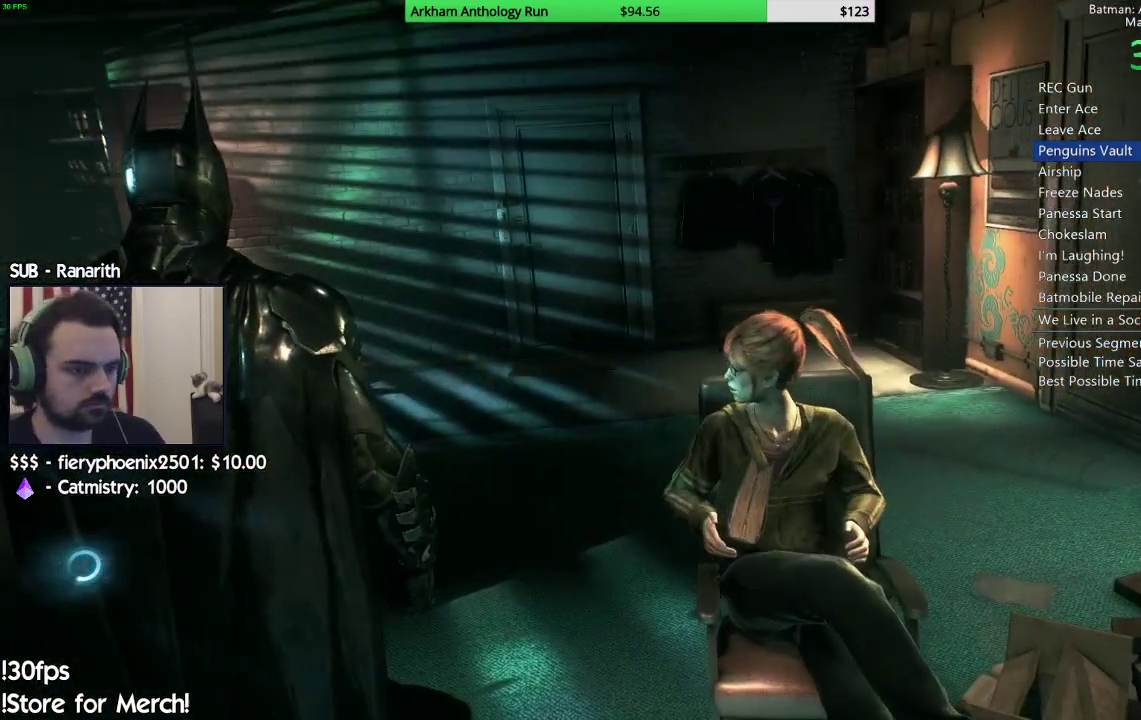
{"dt_ms": 500, "buttons": [], "left_stick": "center", "right_stick": "center", "events": []}
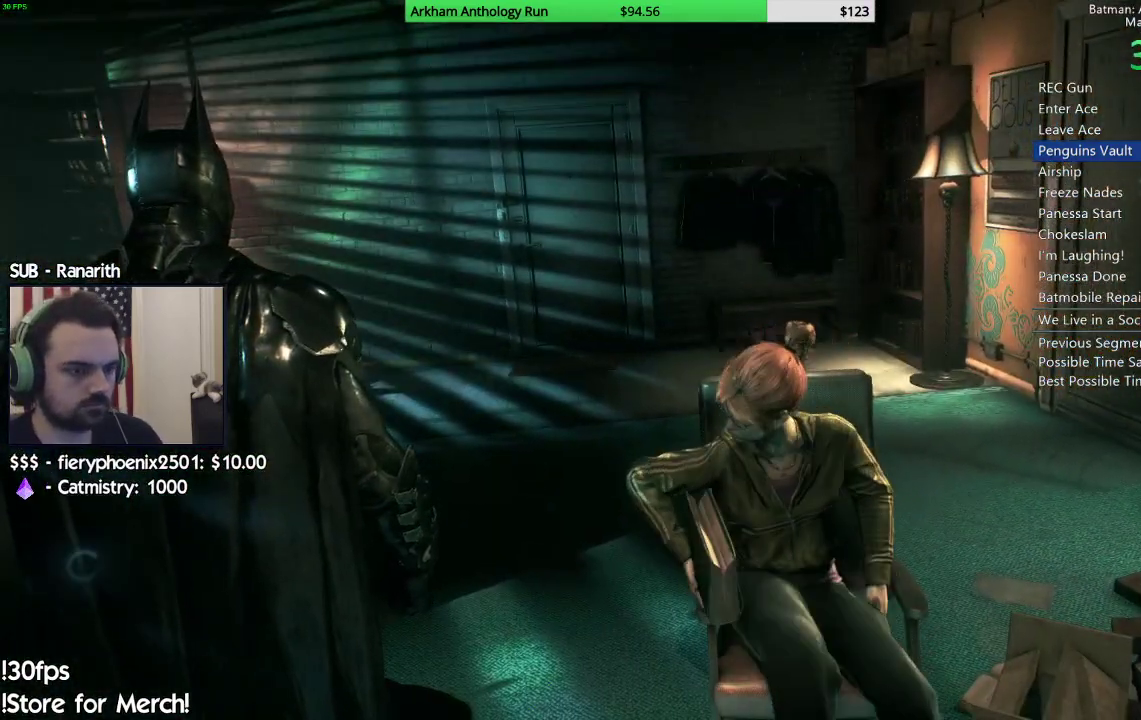
{"dt_ms": 500, "buttons": [], "left_stick": "center", "right_stick": "center", "events": [[67, "right_stick", "down"], [333, "right_stick", "center"]]}
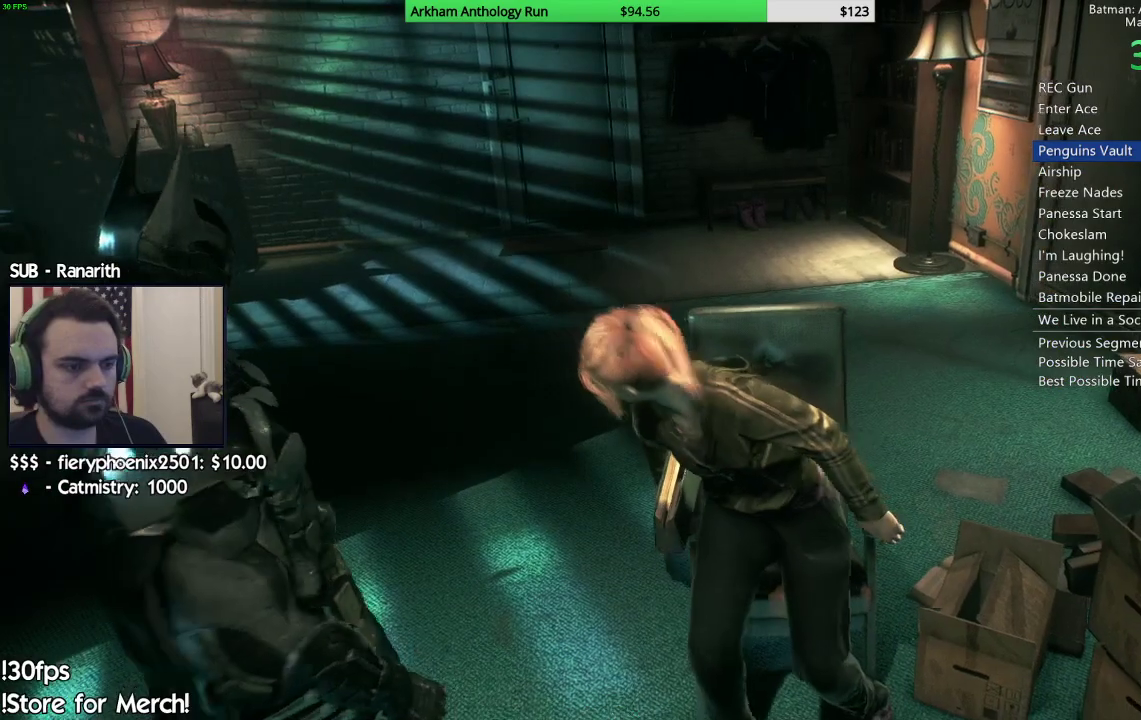
{"dt_ms": 500, "buttons": [], "left_stick": "center", "right_stick": "center", "events": []}
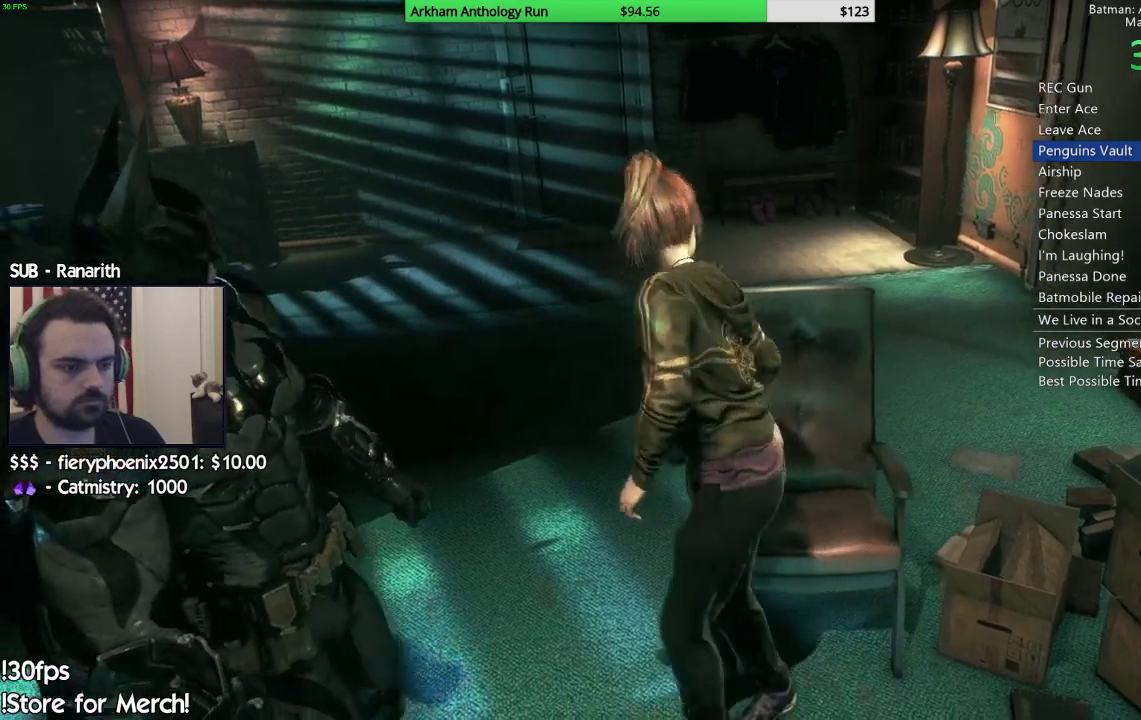
{"dt_ms": 500, "buttons": [], "left_stick": "center", "right_stick": "center", "events": [[183, "right_stick", "right"], [433, "right_stick", "center"]]}
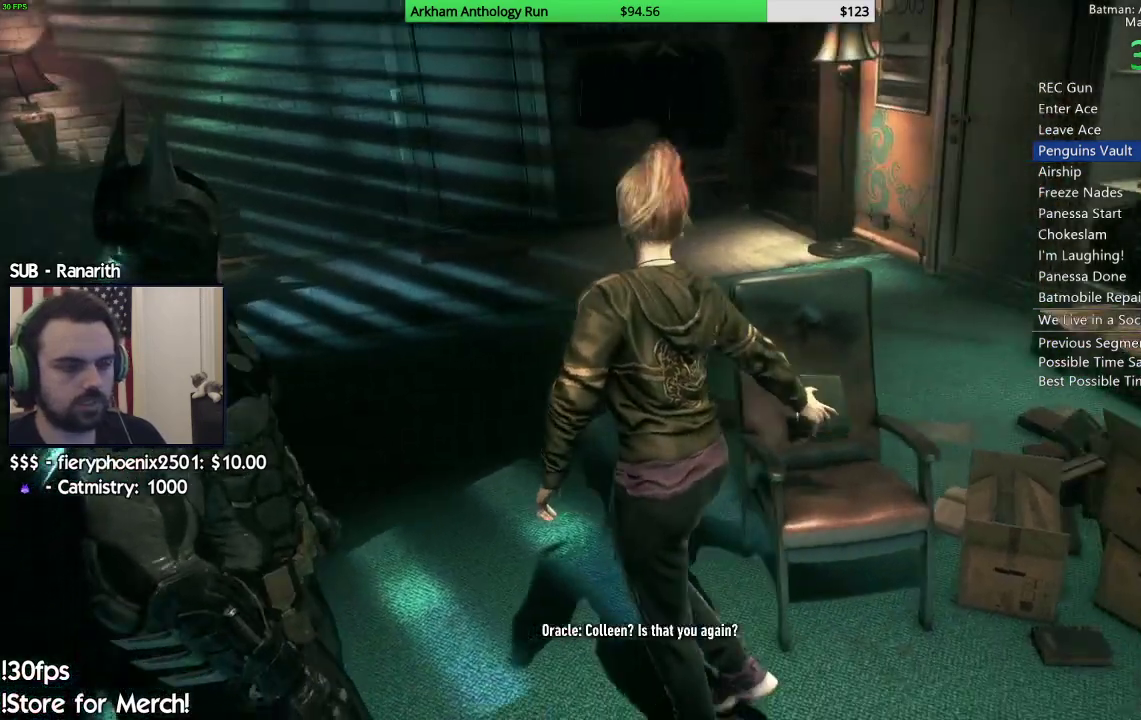
{"dt_ms": 500, "buttons": [], "left_stick": "center", "right_stick": "center", "events": []}
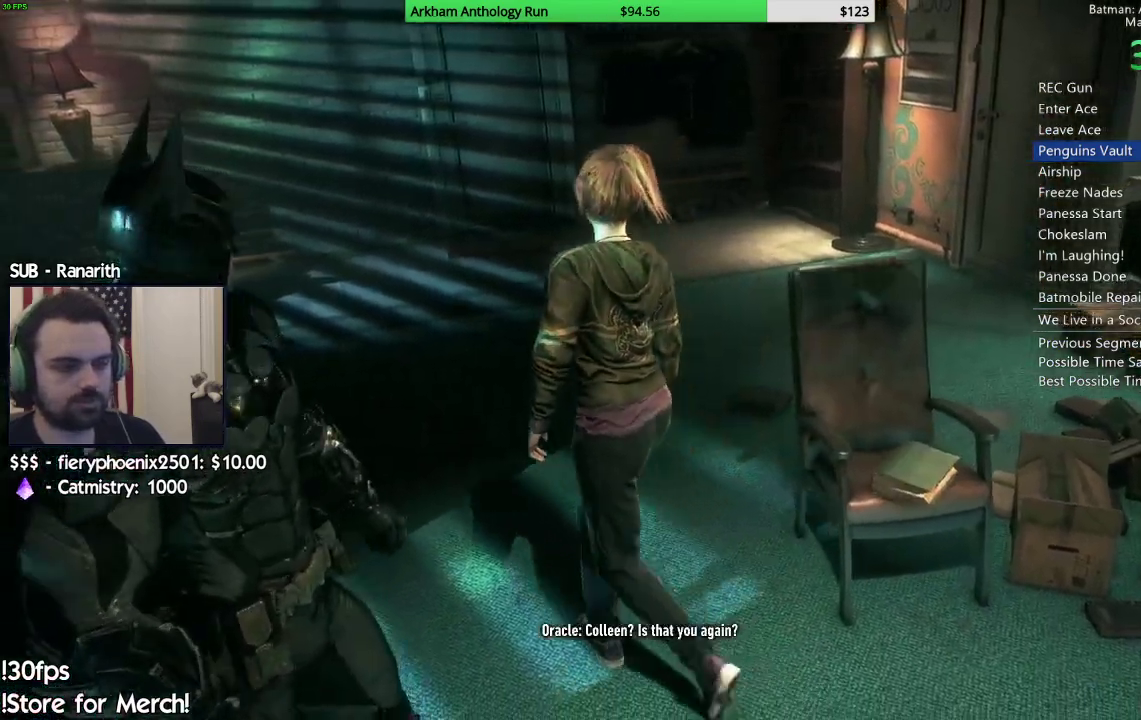
{"dt_ms": 500, "buttons": [], "left_stick": "center", "right_stick": "up-right", "events": [[283, "right_stick", "up-right"]]}
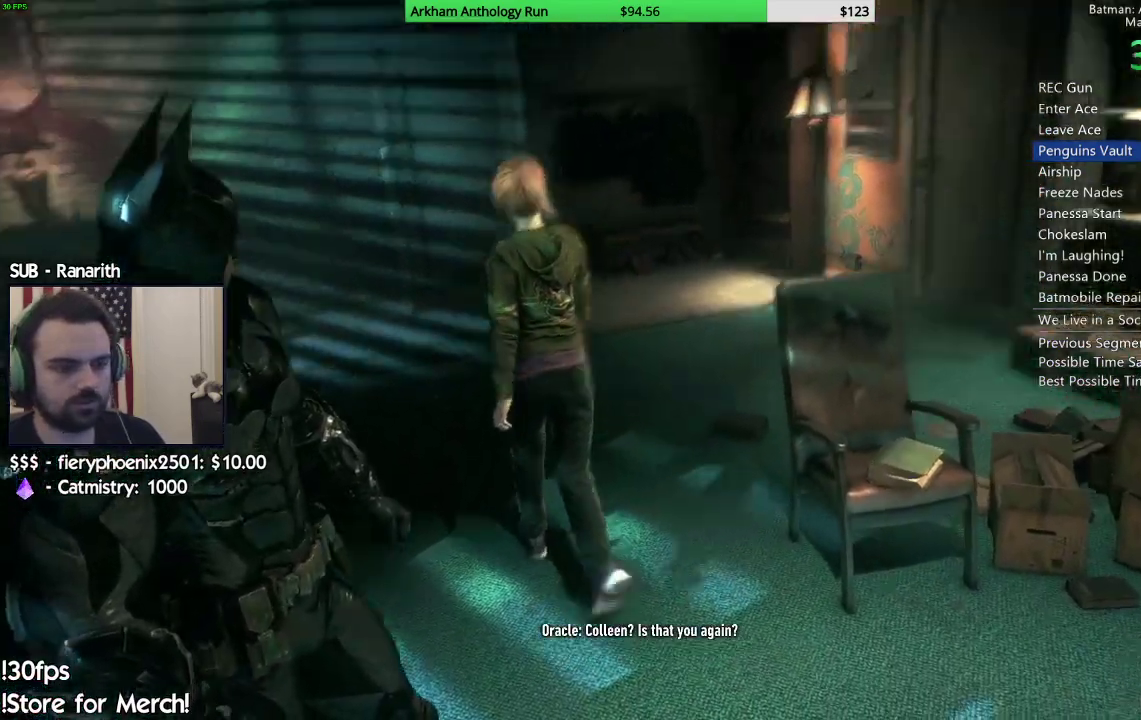
{"dt_ms": 500, "buttons": [], "left_stick": "center", "right_stick": "right", "events": [[200, "right_stick", "center"], [433, "right_stick", "right"]]}
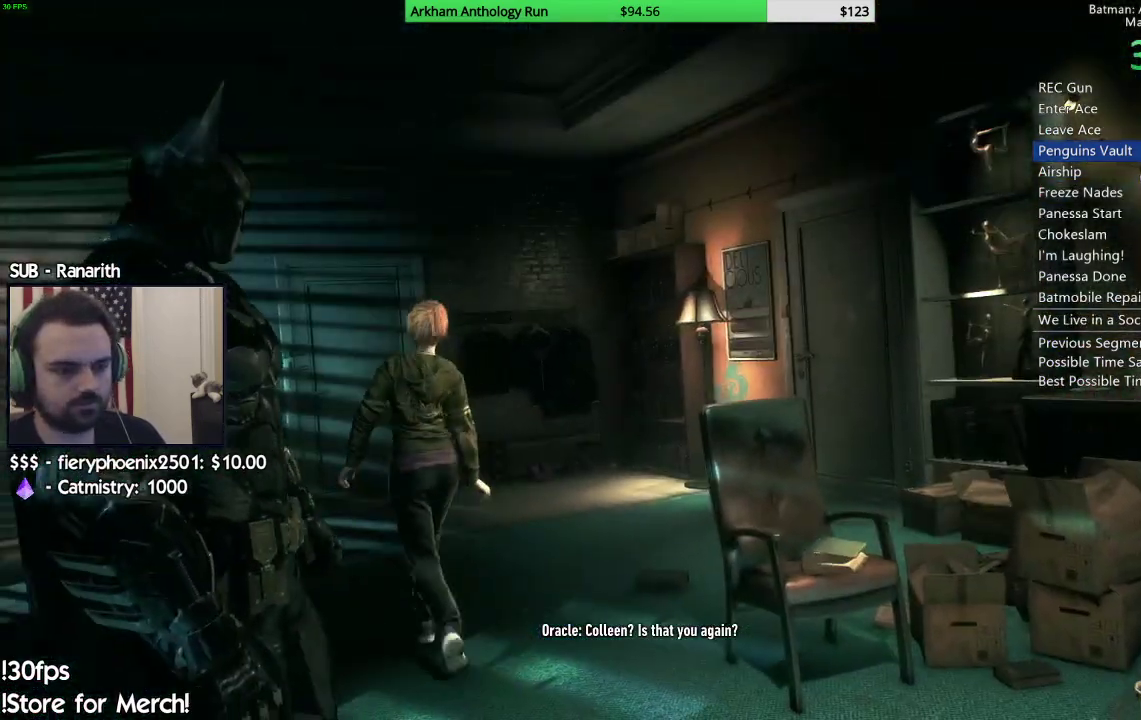
{"dt_ms": 500, "buttons": ["R3"], "left_stick": "center", "right_stick": "center", "events": [[100, "left_stick", "down"], [117, "right_stick", "down-right"], [333, "left_stick", "center"], [350, "right_stick", "center"], [500, "R3", "down"]]}
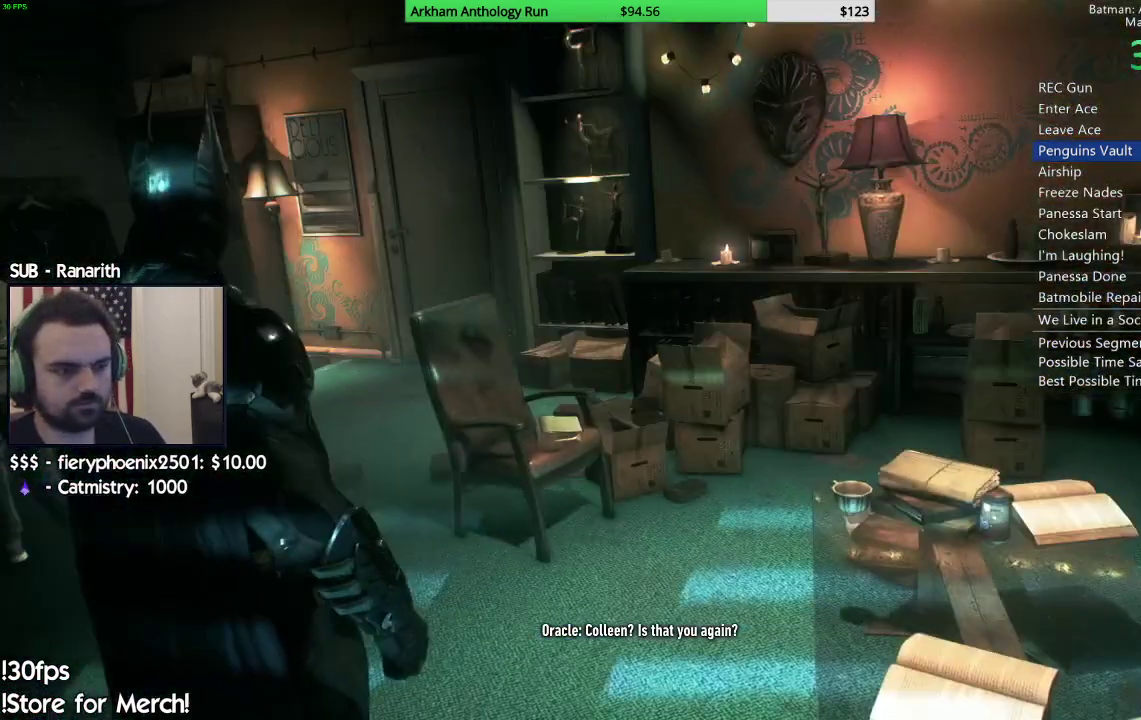
{"dt_ms": 500, "buttons": [], "left_stick": "center", "right_stick": "down-right", "events": [[183, "R3", "up"], [233, "right_stick", "down-right"]]}
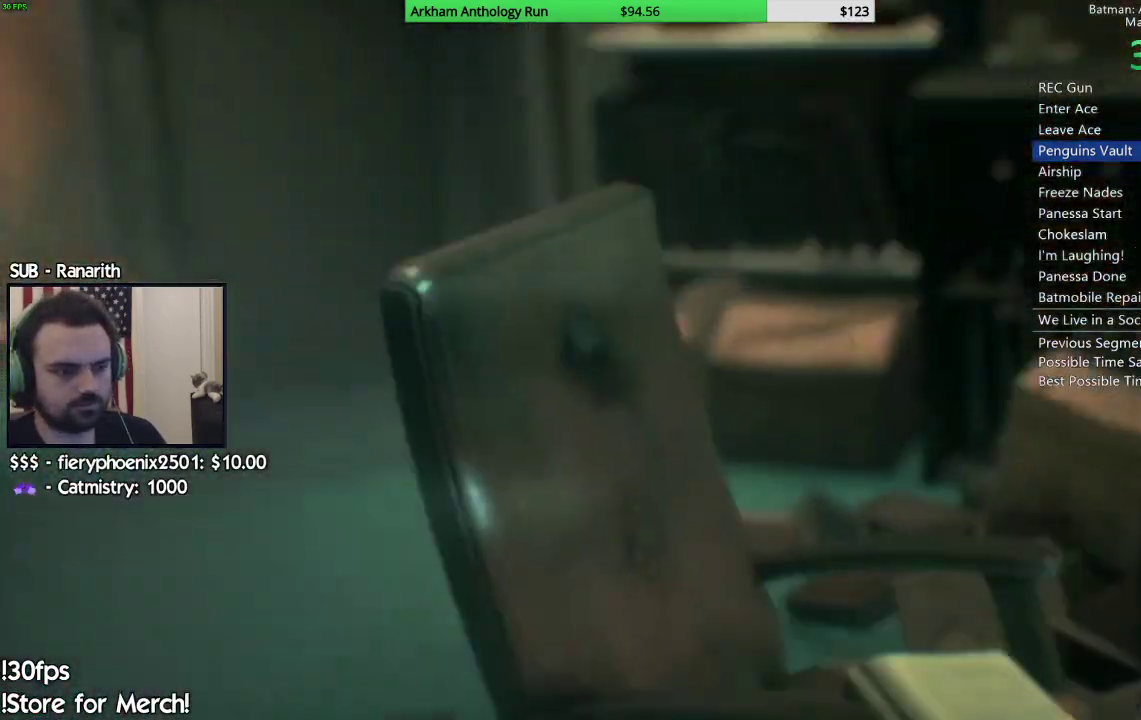
{"dt_ms": 500, "buttons": [], "left_stick": "center", "right_stick": "center", "events": [[467, "right_stick", "center"]]}